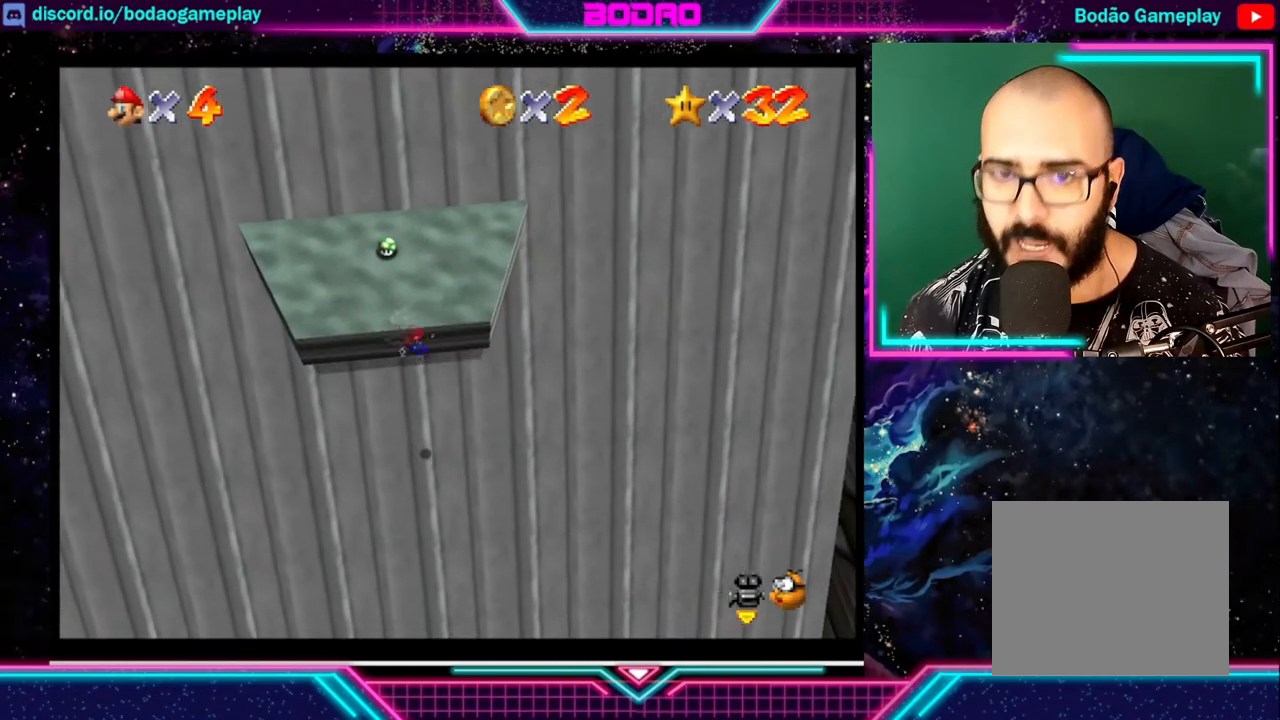
Gameplay with a controller (Xbox layout); each line is a JSON object with the inputs held at the frame after it. "events" lists button and stick changes between this image and that frame as [ms after this image, input, new state], when the widget could be followed in between. Not read: L3 R3 right_stick.
{"buttons": [], "left_stick": "center", "events": []}
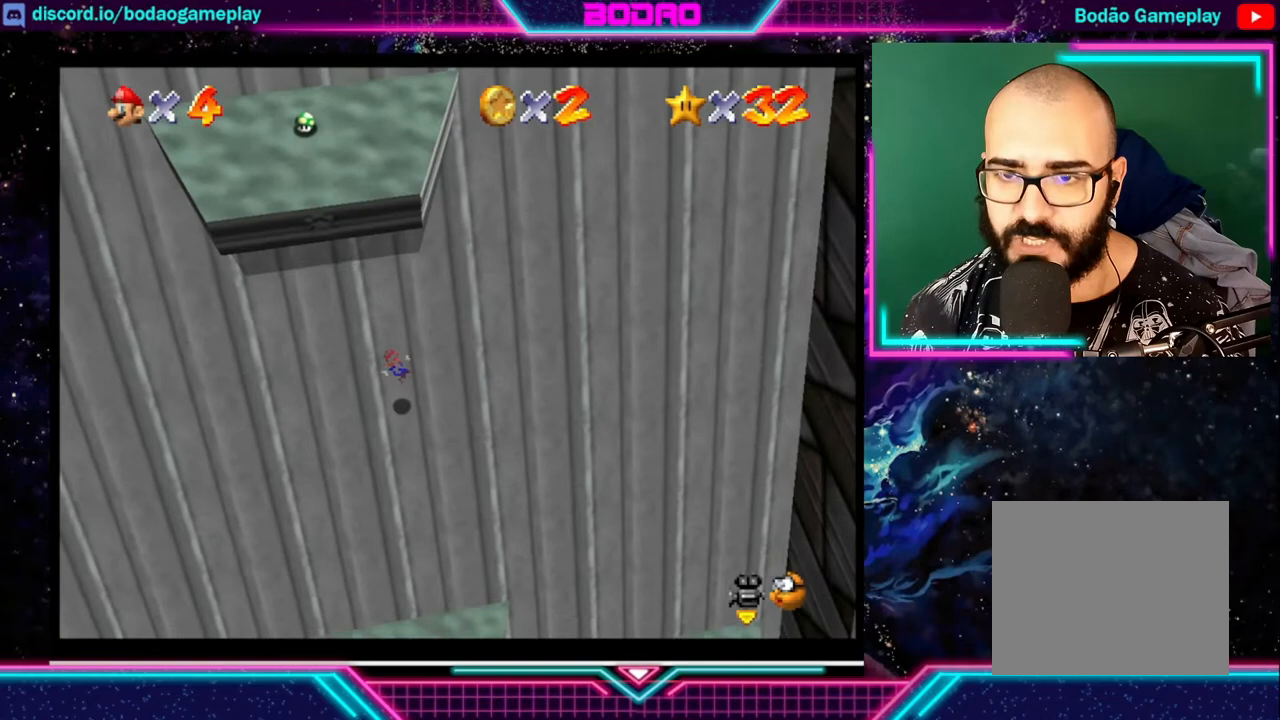
{"buttons": [], "left_stick": "center", "events": []}
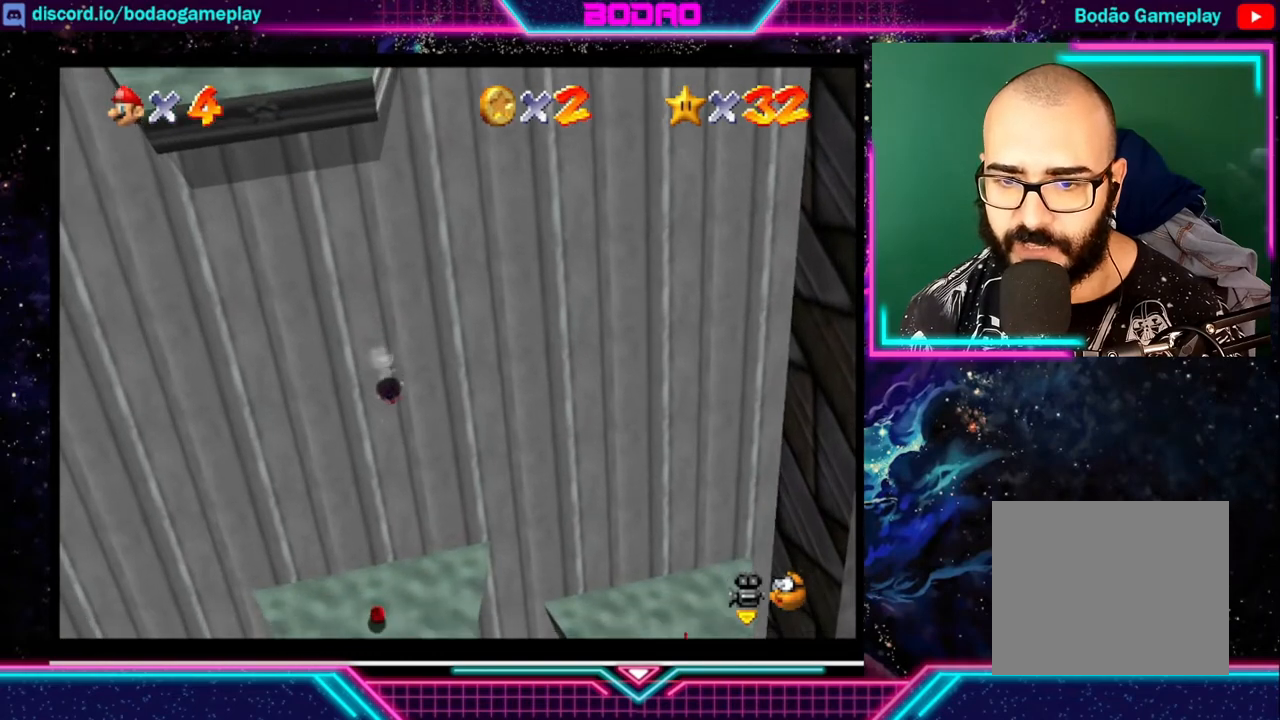
{"buttons": [], "left_stick": "center", "events": []}
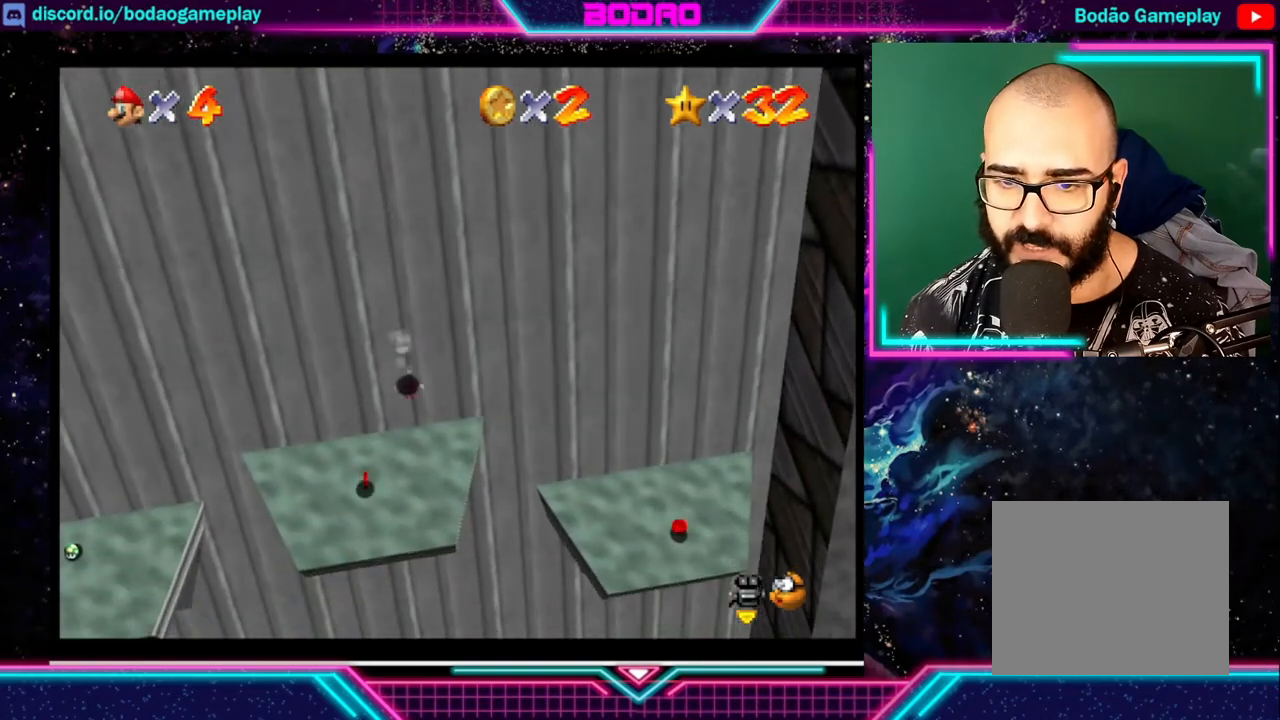
{"buttons": [], "left_stick": "center", "events": []}
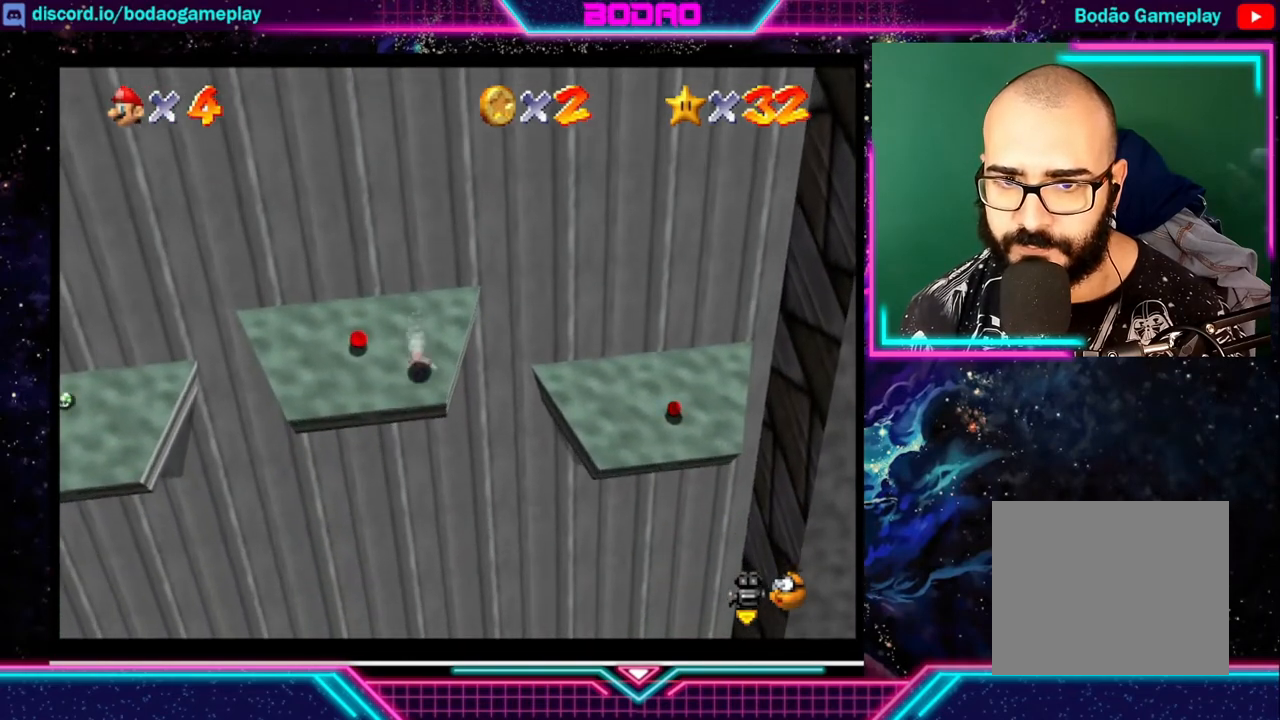
{"buttons": [], "left_stick": "center", "events": []}
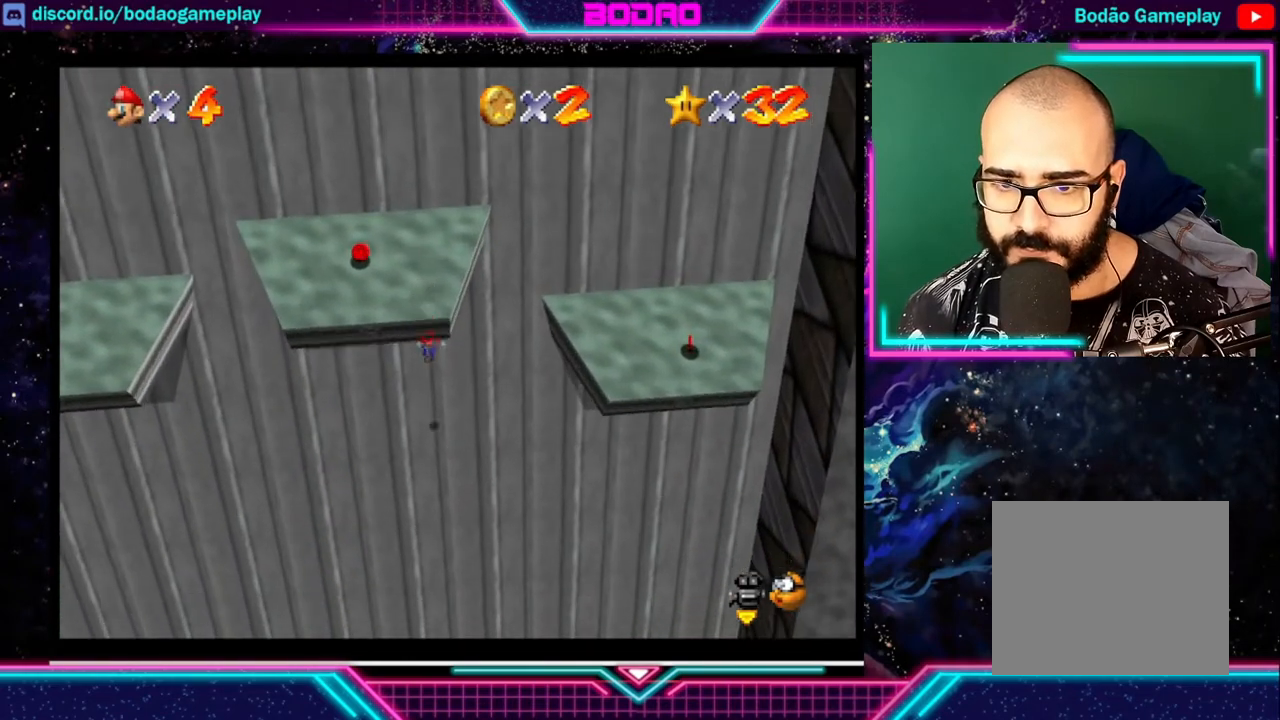
{"buttons": [], "left_stick": "center", "events": []}
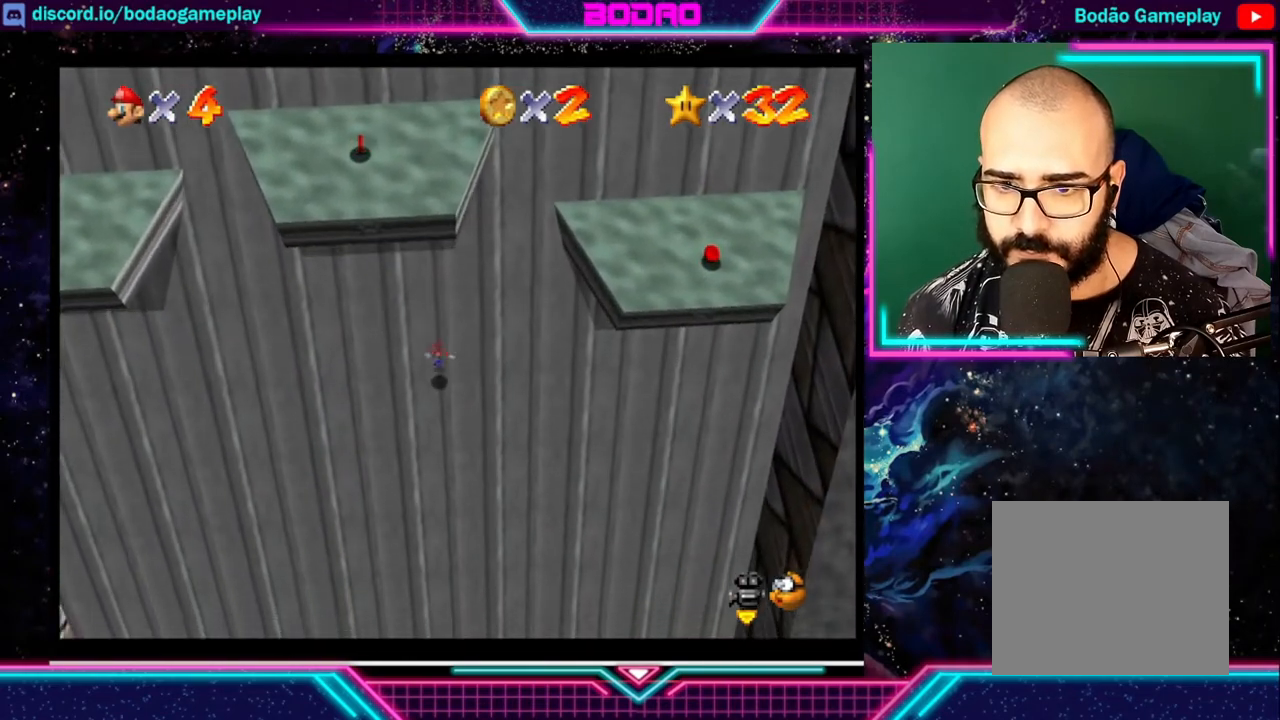
{"buttons": [], "left_stick": "center", "events": []}
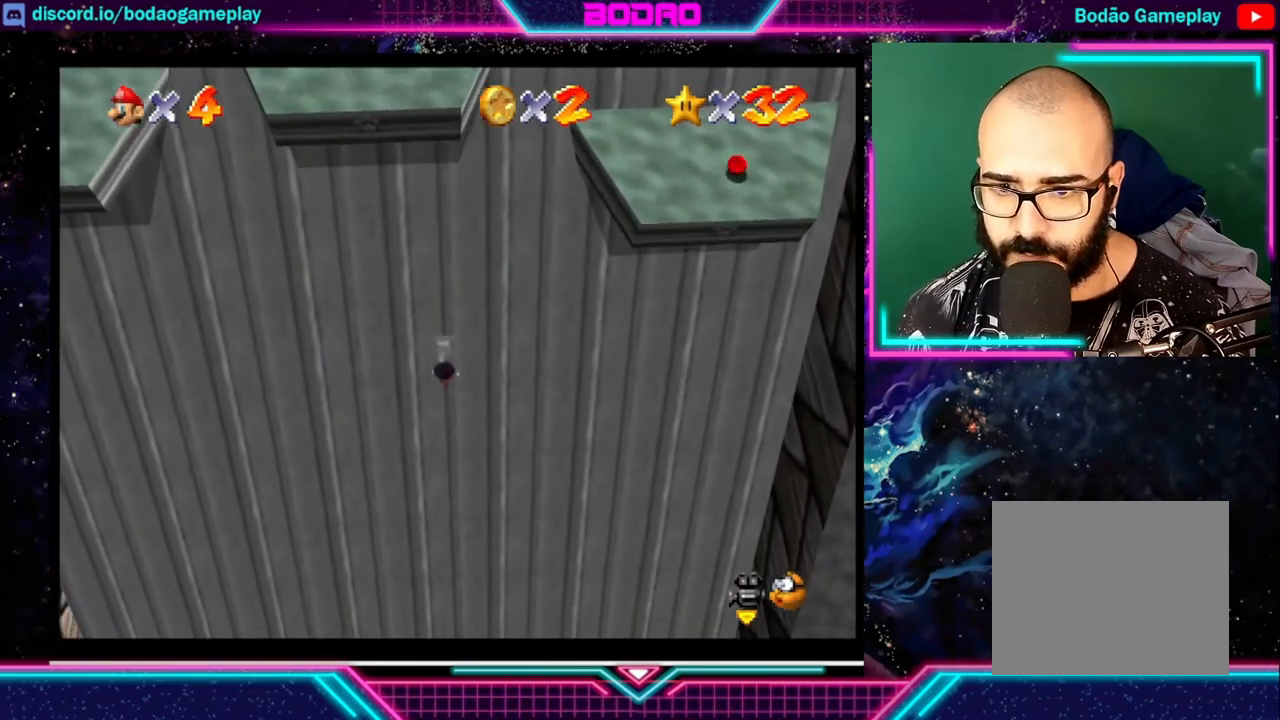
{"buttons": [], "left_stick": "down-right", "events": [[160, "left_stick", "down-right"]]}
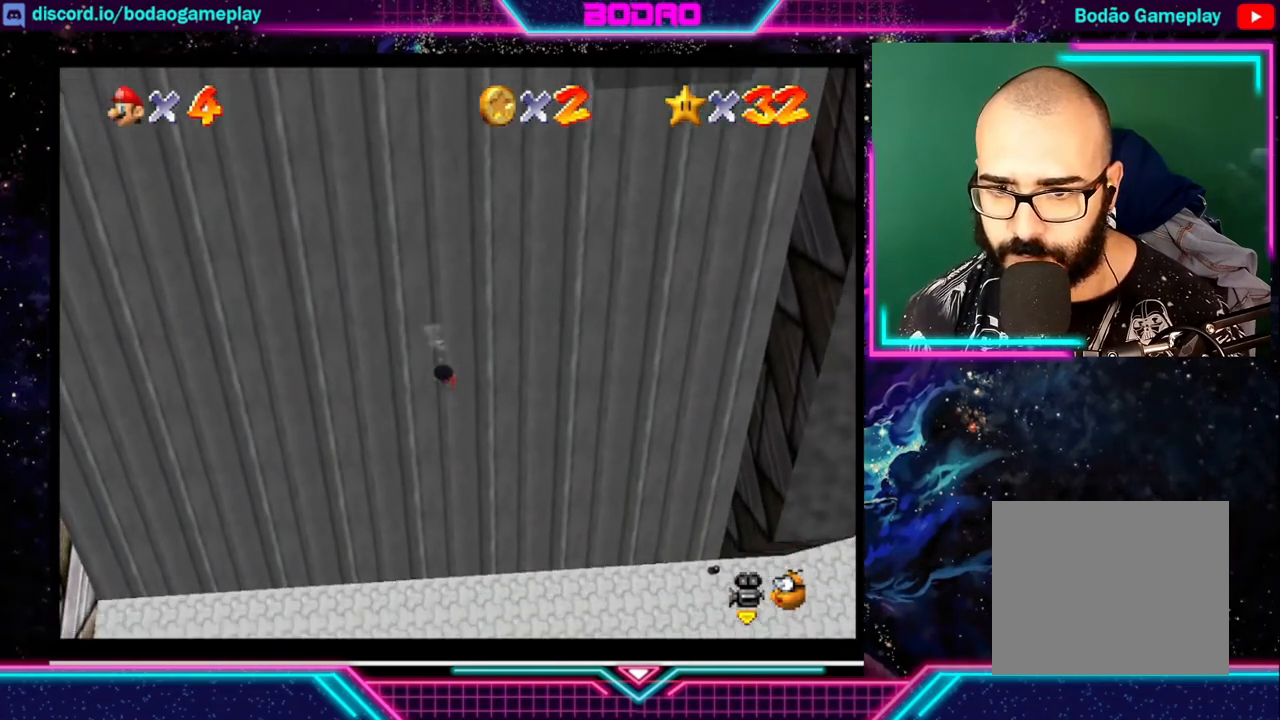
{"buttons": [], "left_stick": "right", "events": [[80, "left_stick", "right"]]}
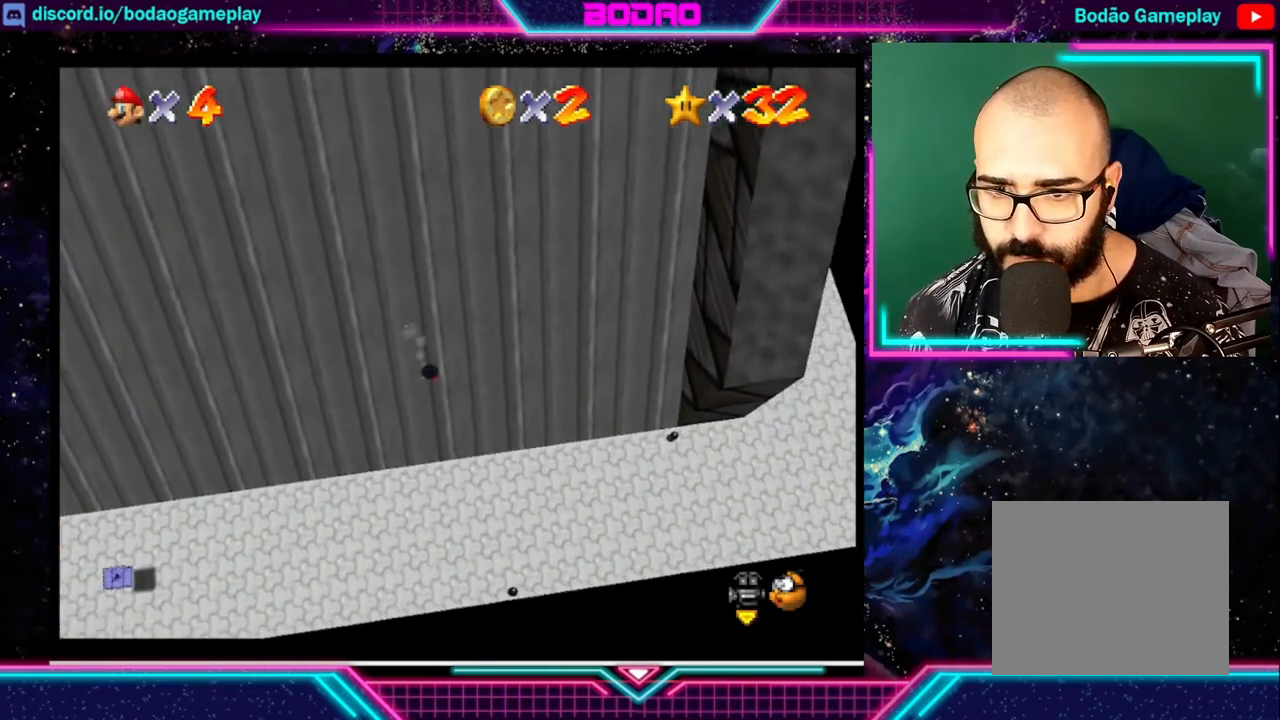
{"buttons": [], "left_stick": "up-right", "events": [[360, "left_stick", "up-right"]]}
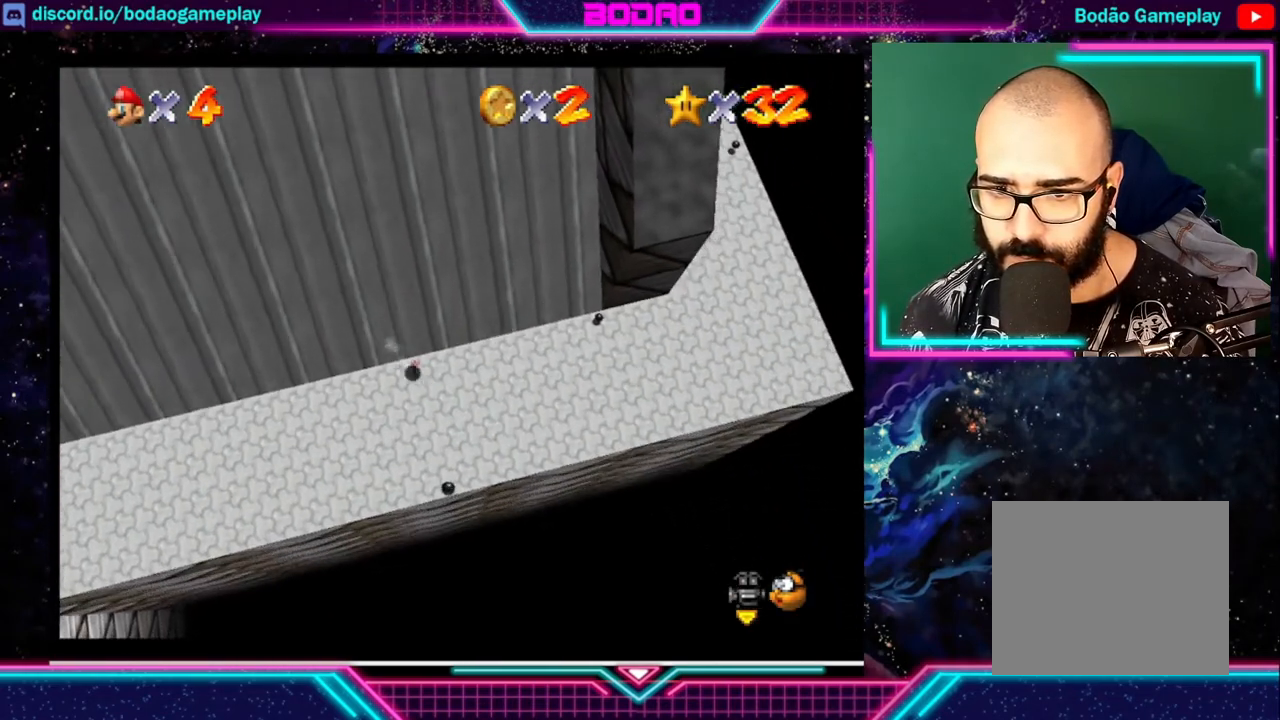
{"buttons": [], "left_stick": "up-right", "events": []}
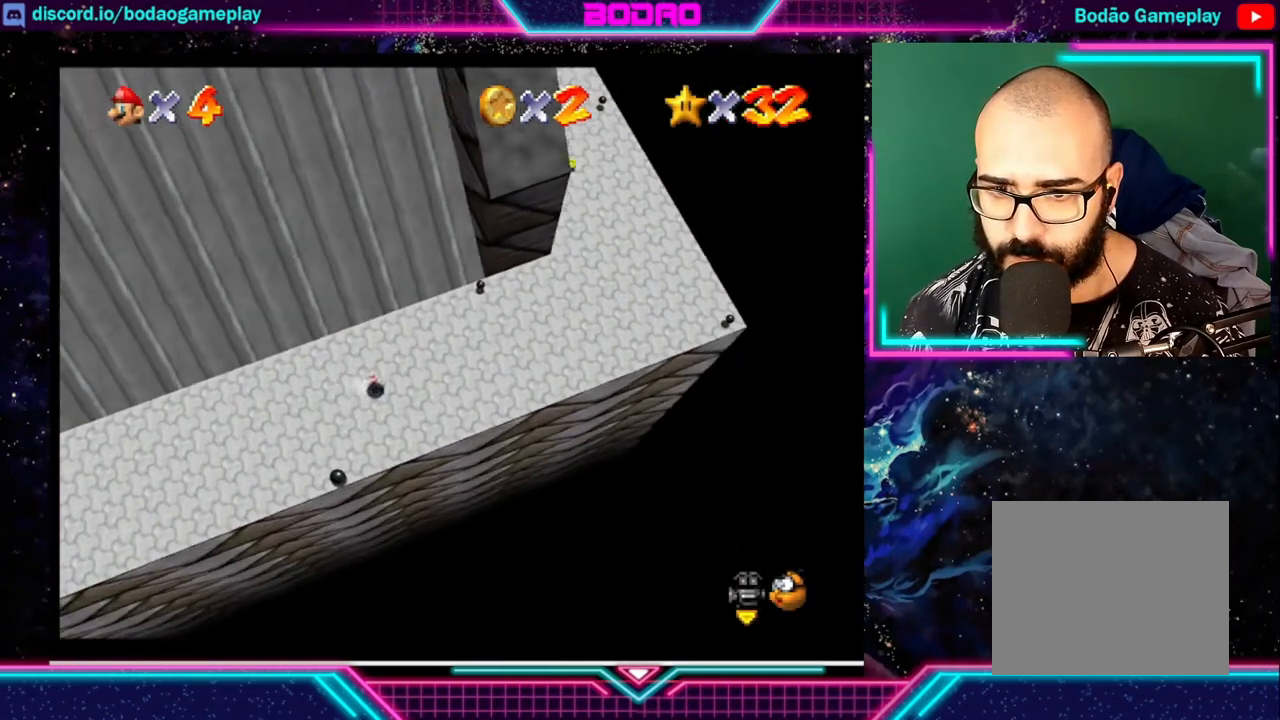
{"buttons": [], "left_stick": "up-right", "events": []}
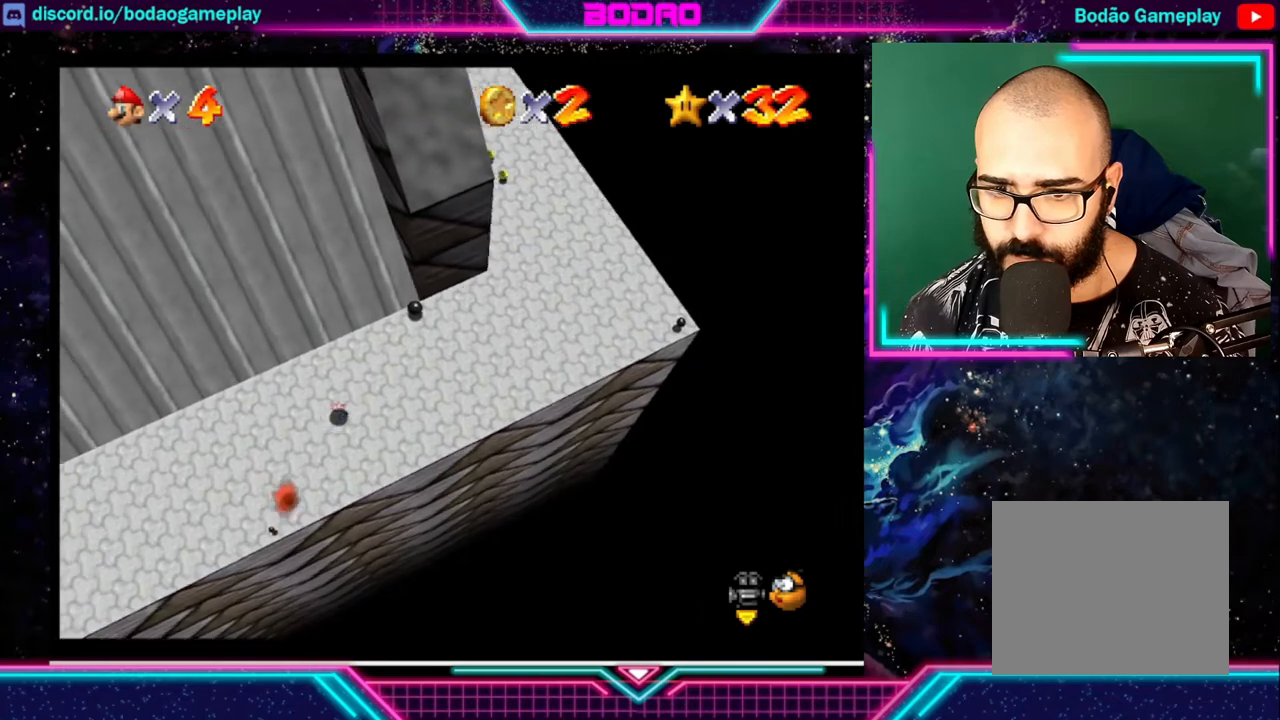
{"buttons": ["A"], "left_stick": "up-right", "events": [[440, "A", "down"]]}
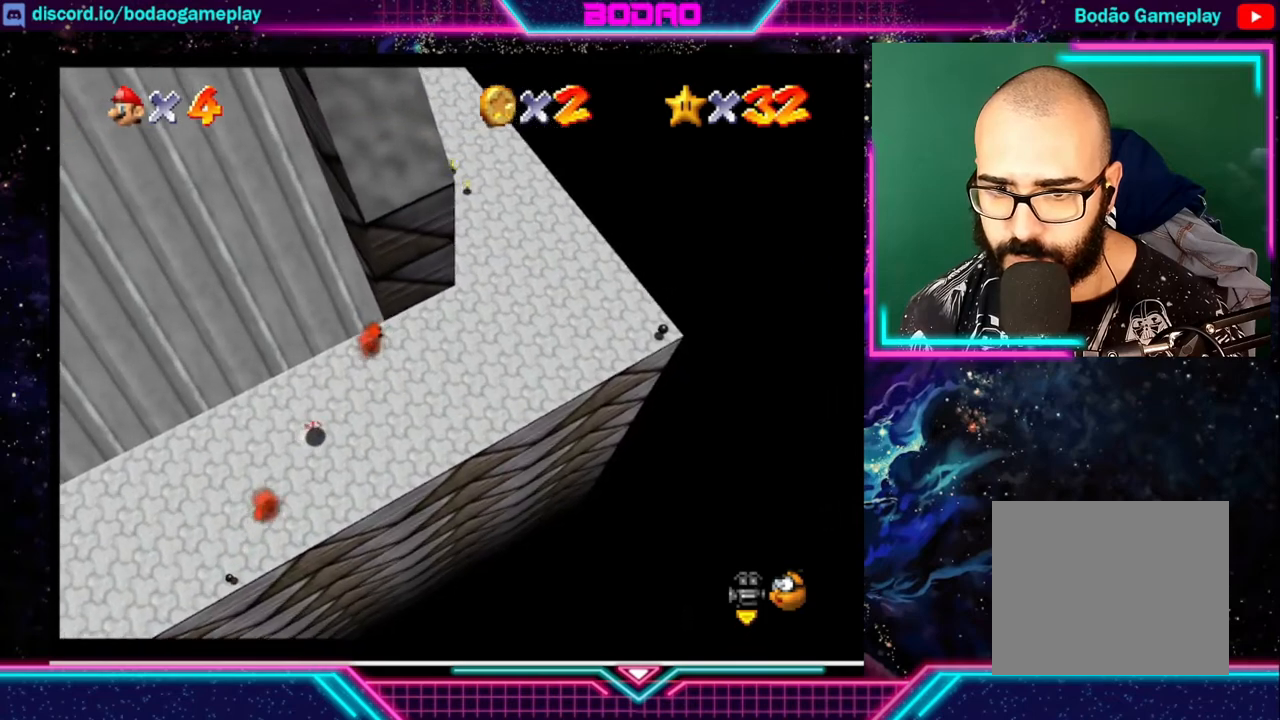
{"buttons": [], "left_stick": "up-right", "events": [[80, "A", "up"]]}
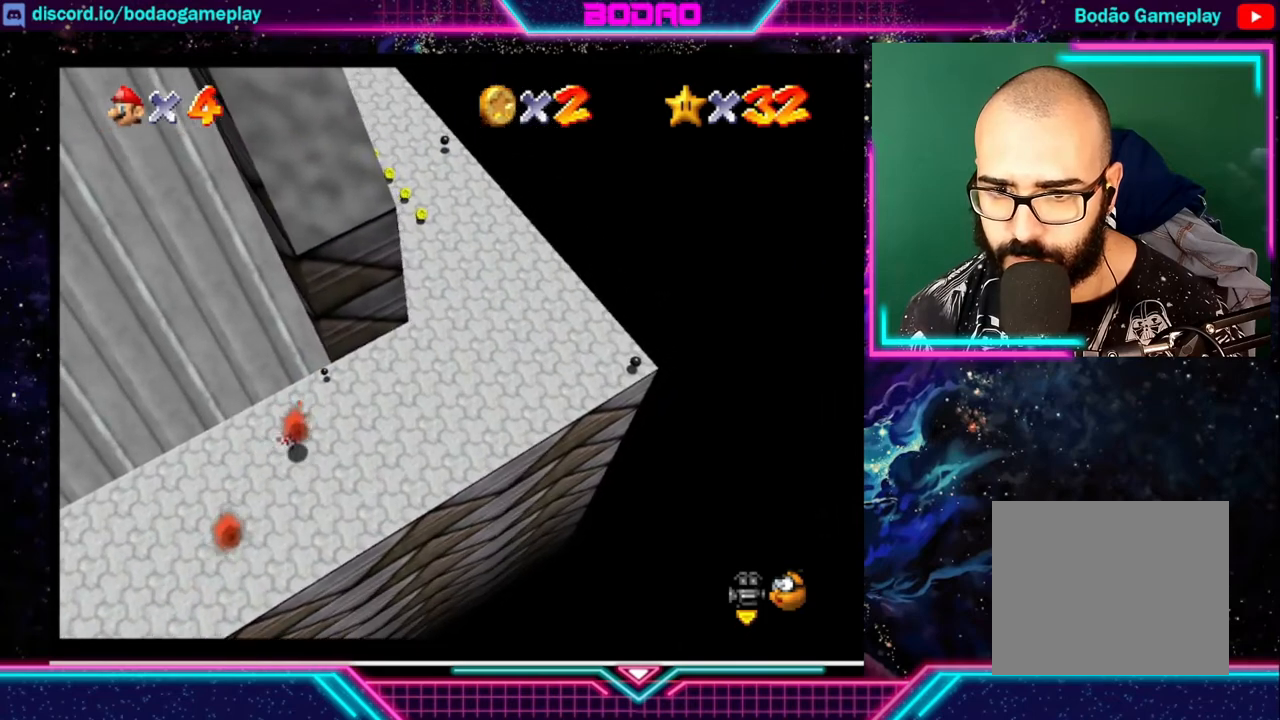
{"buttons": [], "left_stick": "up-right", "events": []}
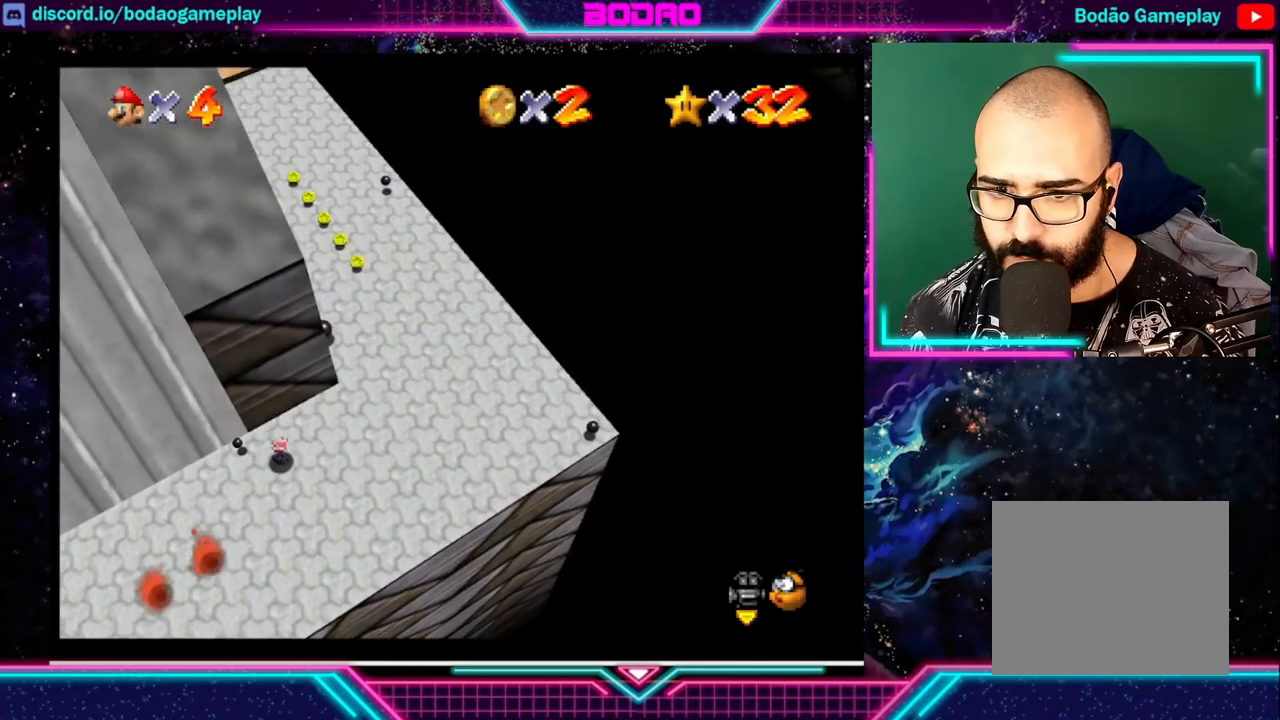
{"buttons": [], "left_stick": "up", "events": [[440, "left_stick", "up"]]}
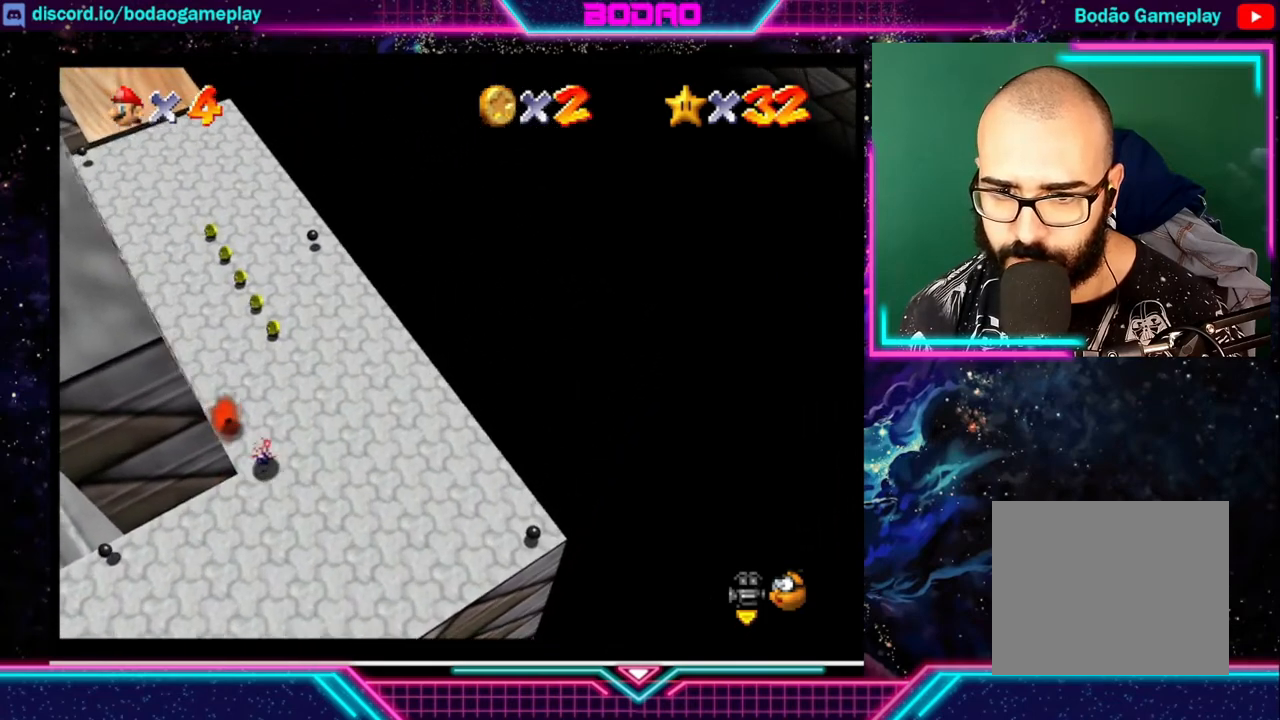
{"buttons": [], "left_stick": "up-right", "events": [[360, "left_stick", "up-right"]]}
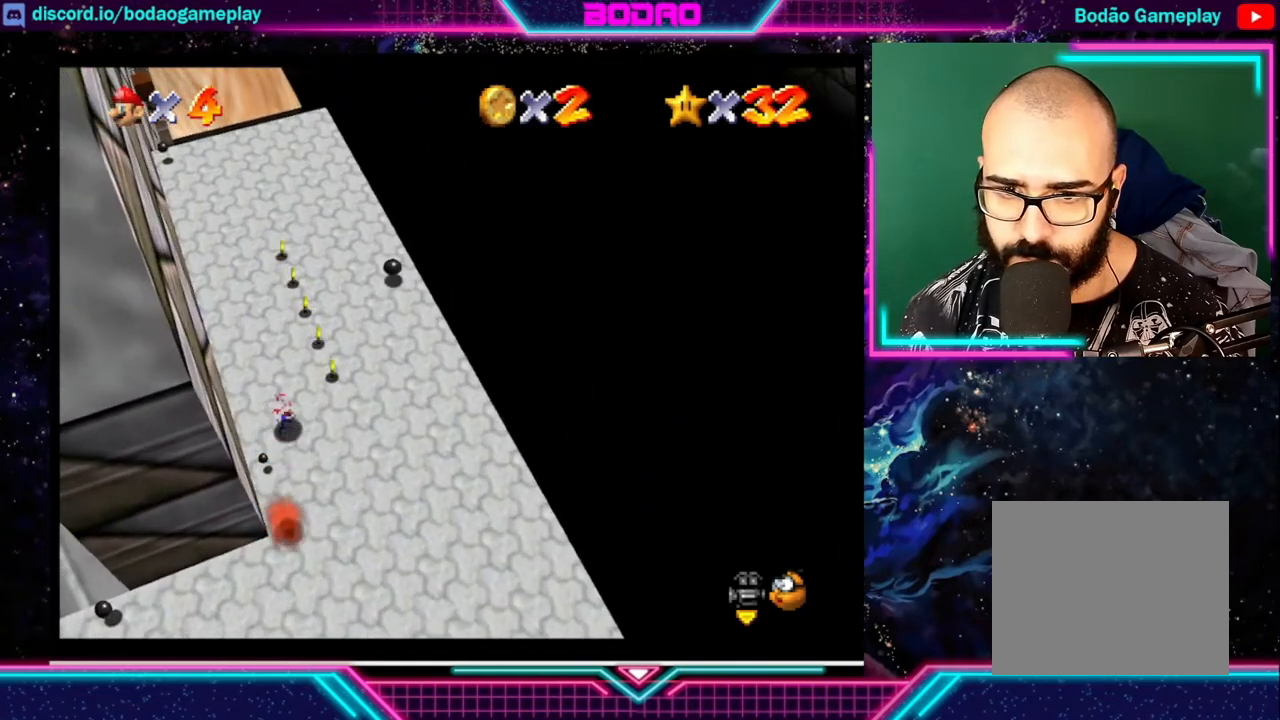
{"buttons": [], "left_stick": "up", "events": [[200, "left_stick", "up"]]}
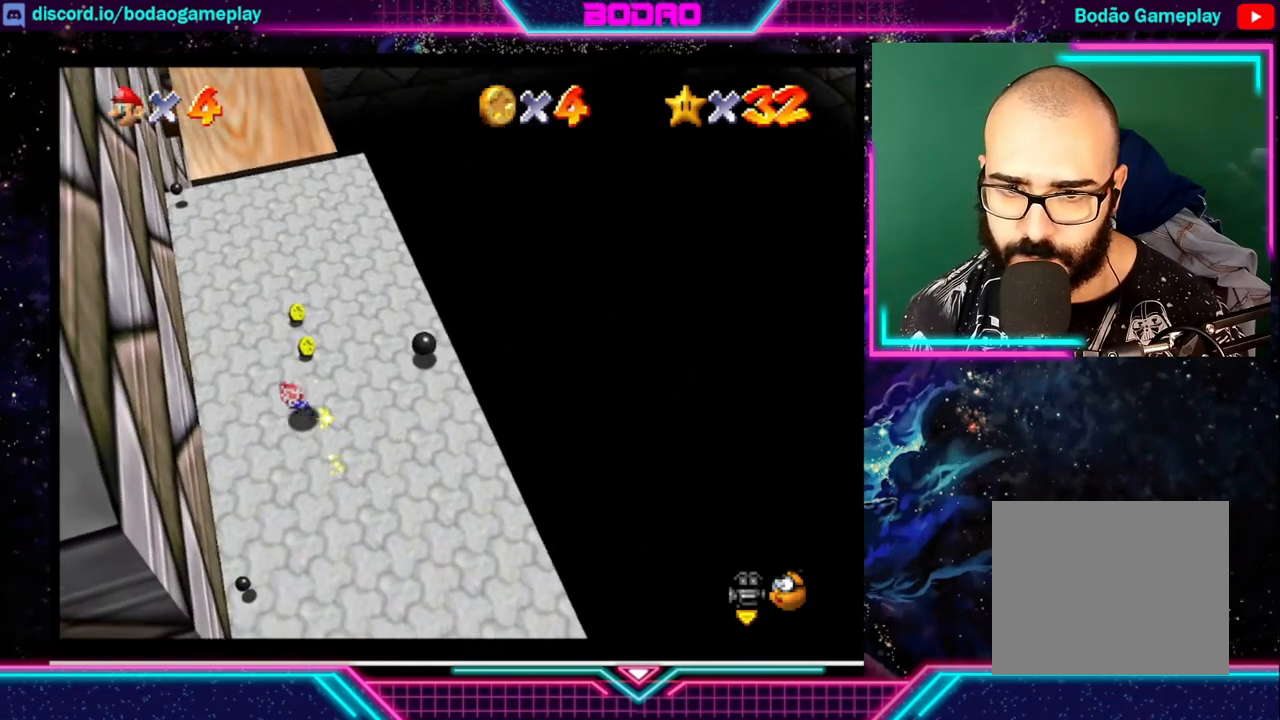
{"buttons": [], "left_stick": "up", "events": []}
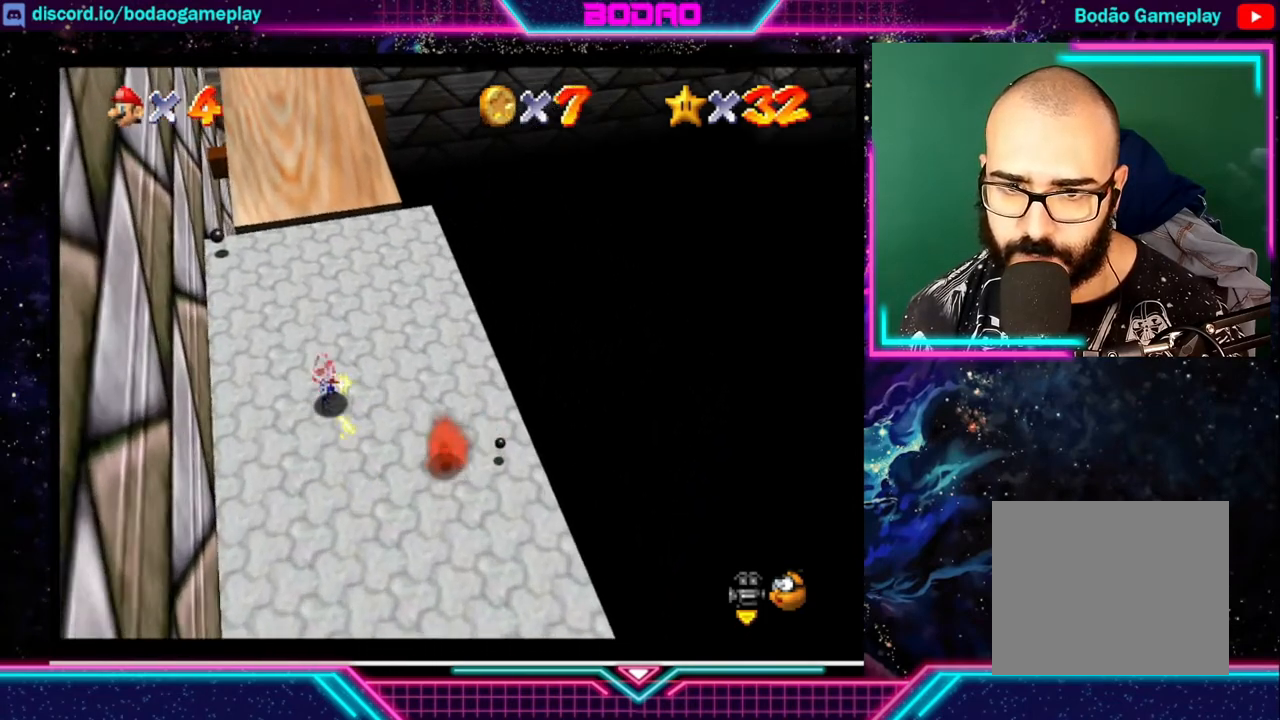
{"buttons": ["A"], "left_stick": "up", "events": [[440, "A", "down"]]}
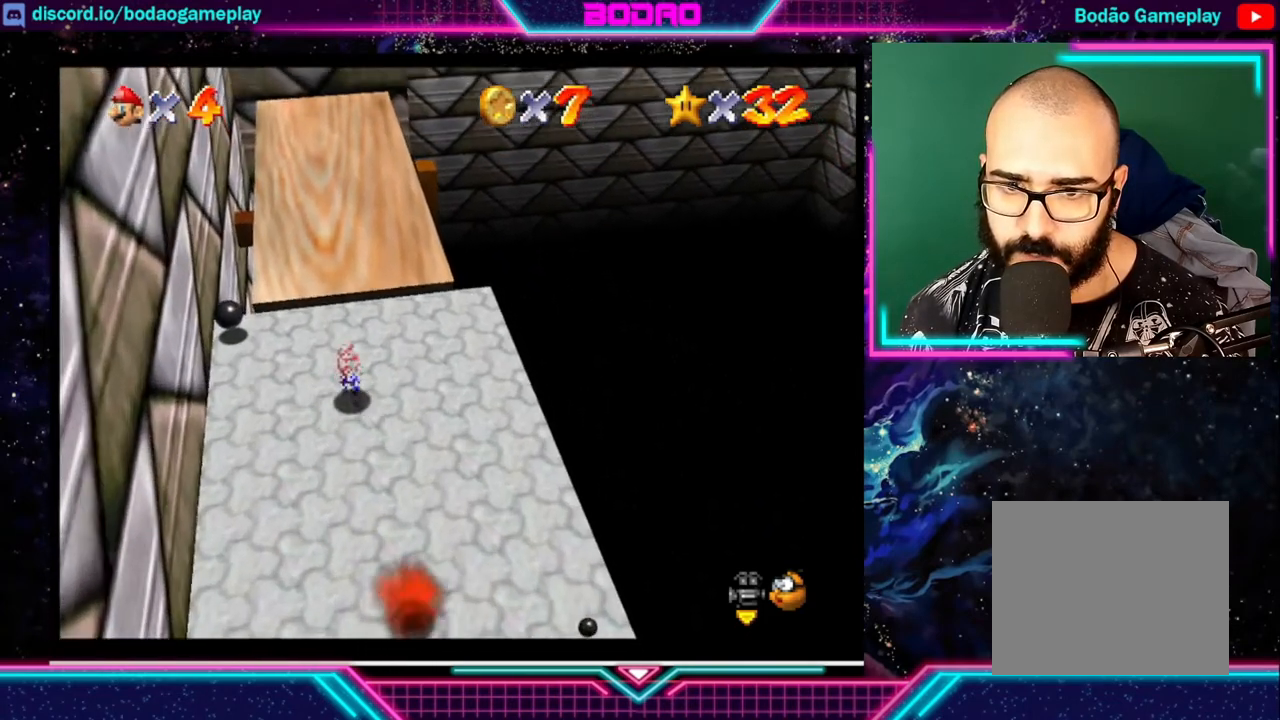
{"buttons": [], "left_stick": "center", "events": [[320, "A", "up"], [480, "left_stick", "center"]]}
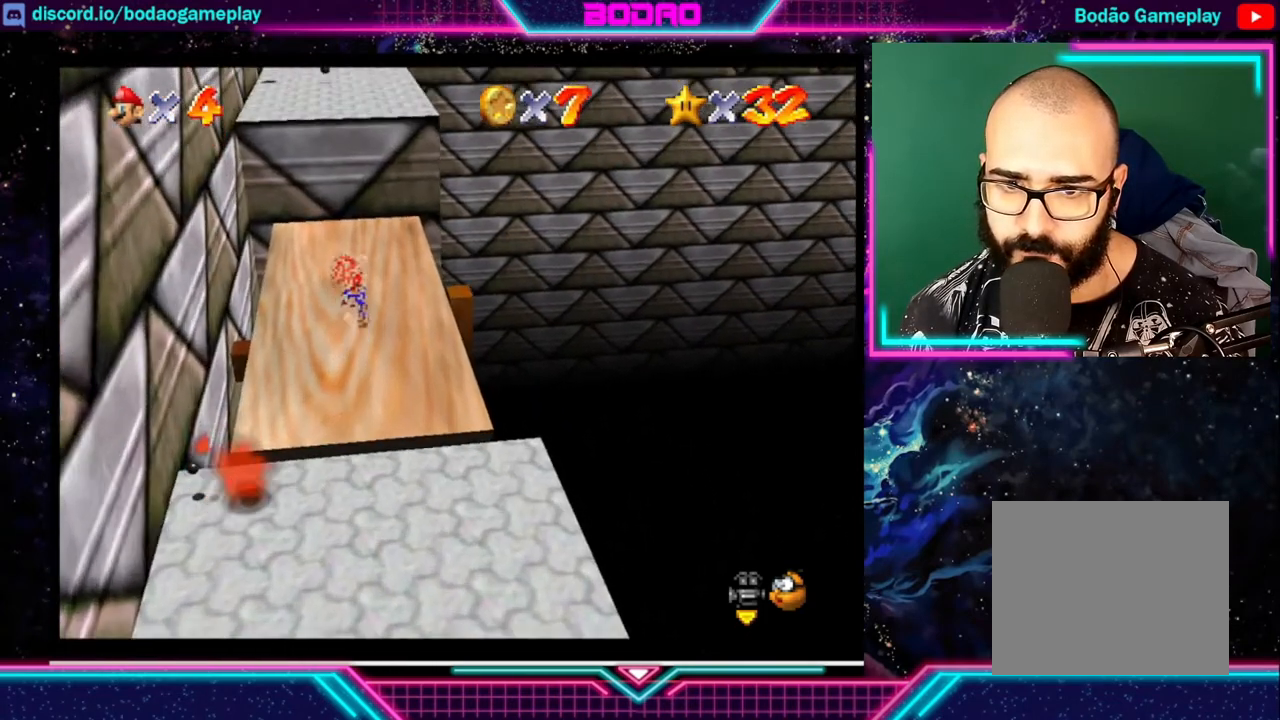
{"buttons": [], "left_stick": "center", "events": []}
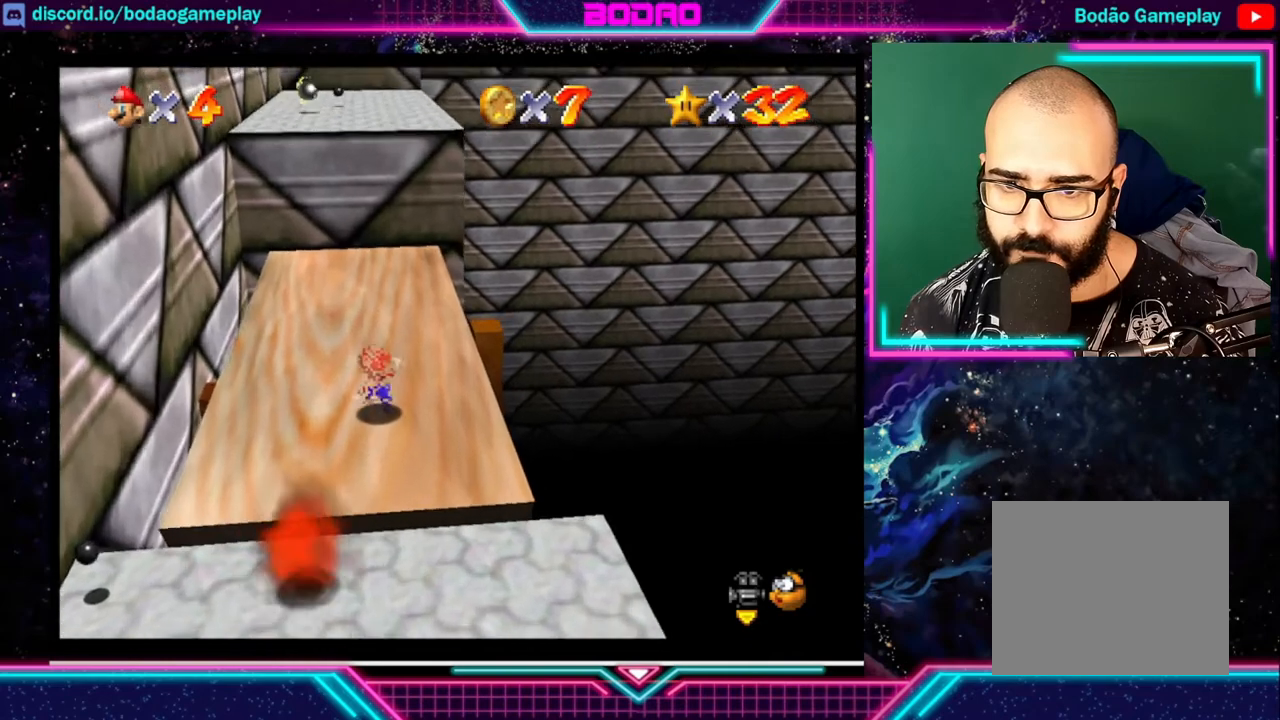
{"buttons": [], "left_stick": "center", "events": []}
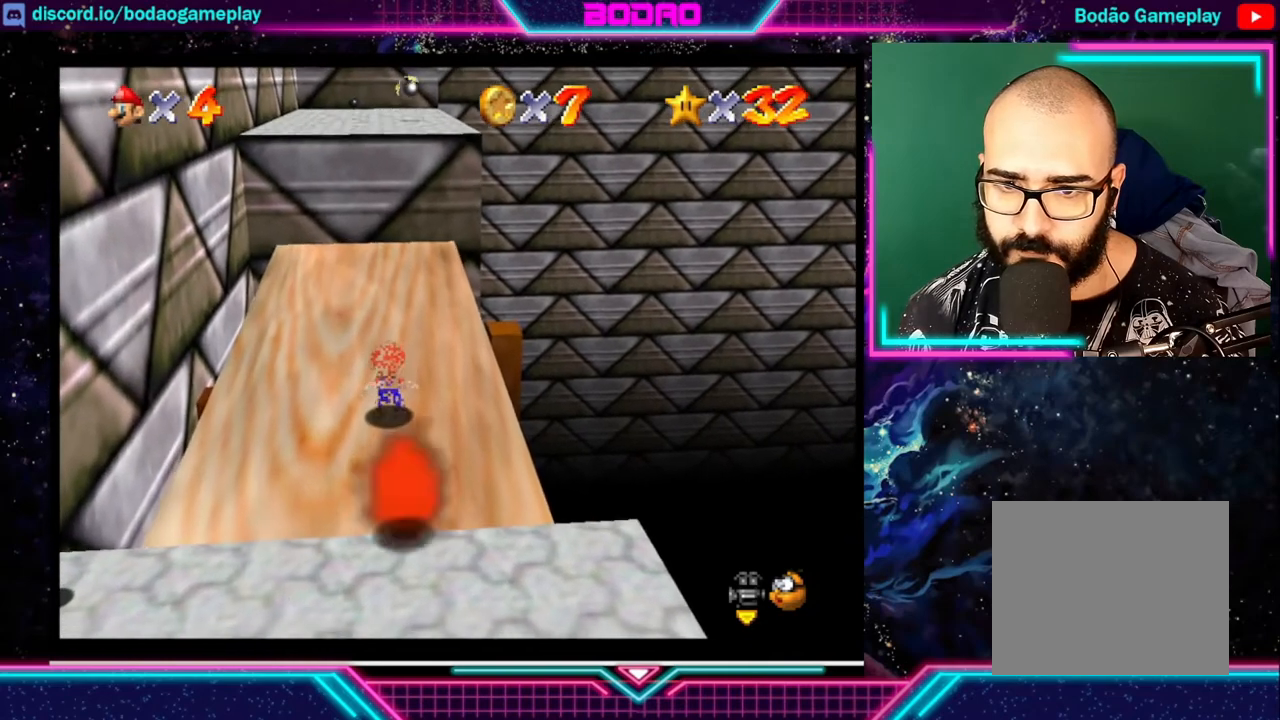
{"buttons": [], "left_stick": "center", "events": []}
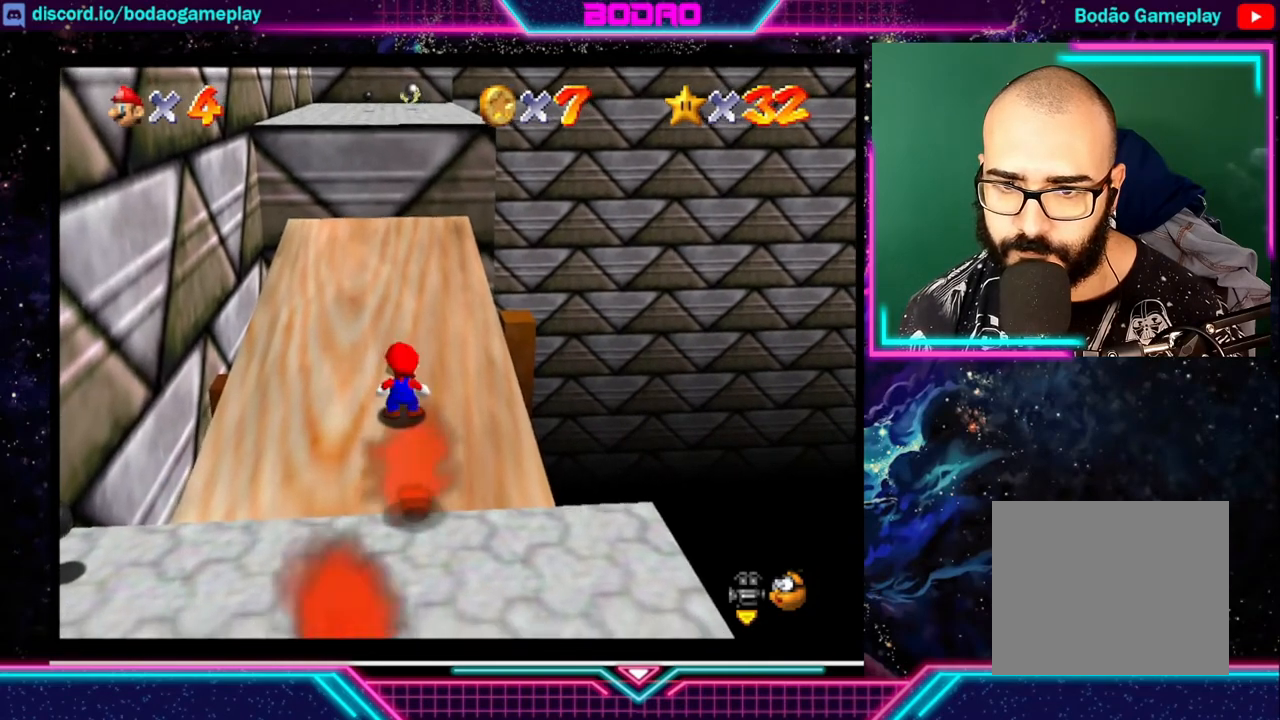
{"buttons": [], "left_stick": "up", "events": [[40, "left_stick", "up"]]}
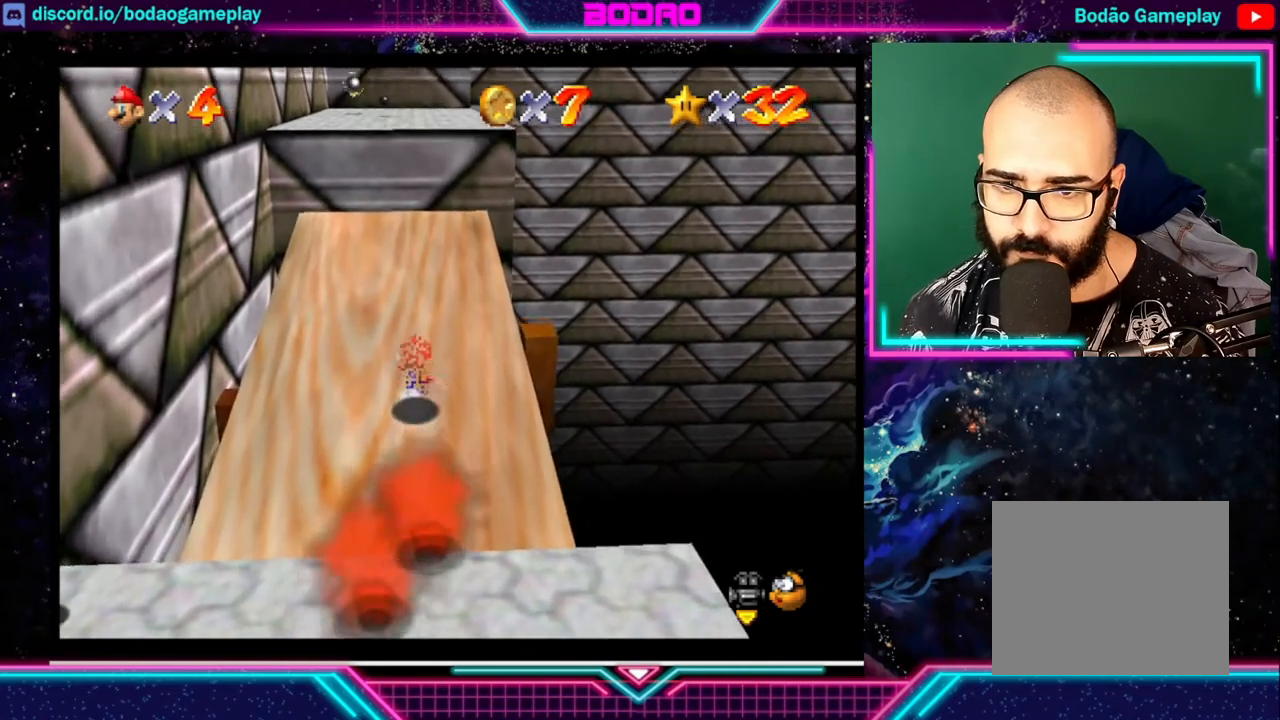
{"buttons": [], "left_stick": "up", "events": []}
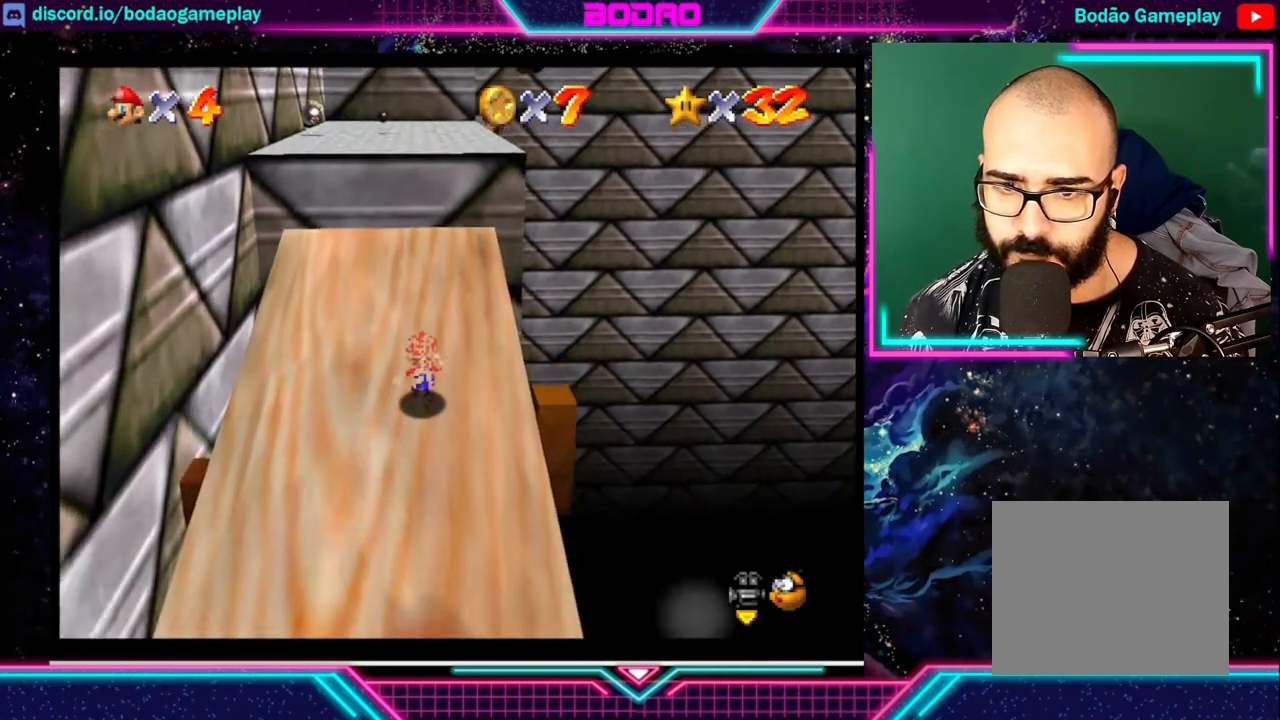
{"buttons": [], "left_stick": "up", "events": []}
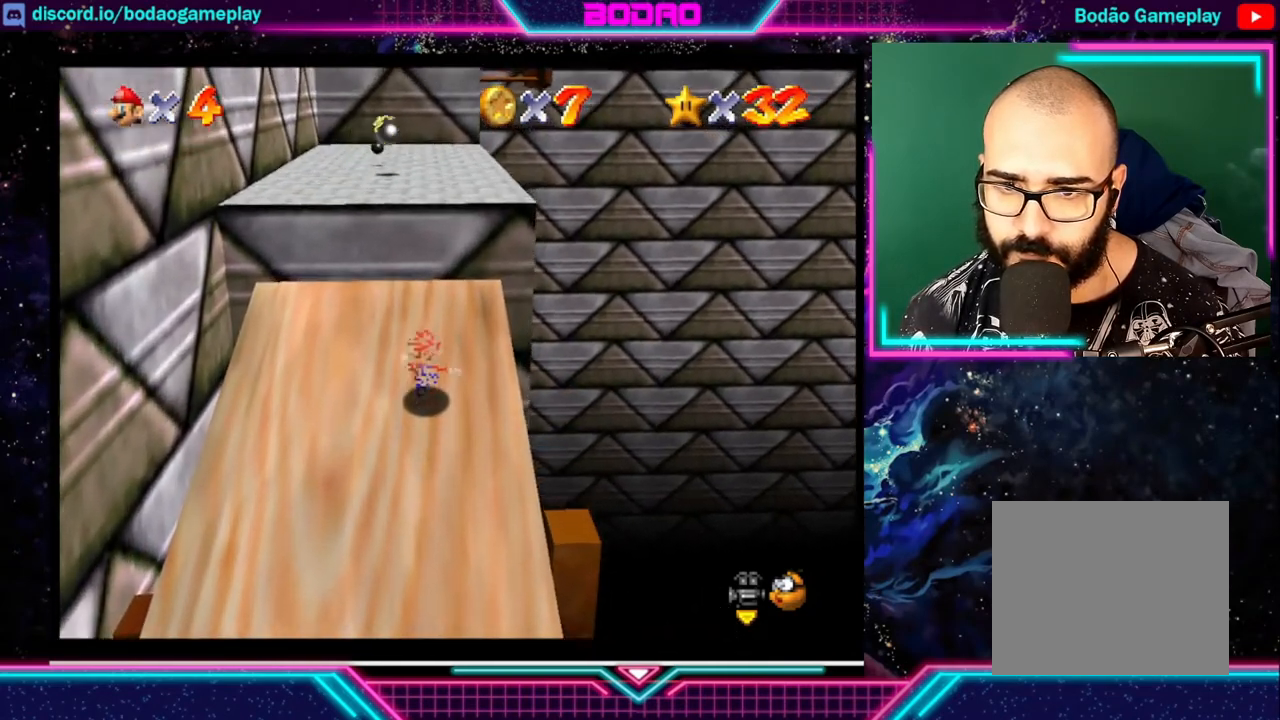
{"buttons": ["A"], "left_stick": "up", "events": [[200, "A", "down"]]}
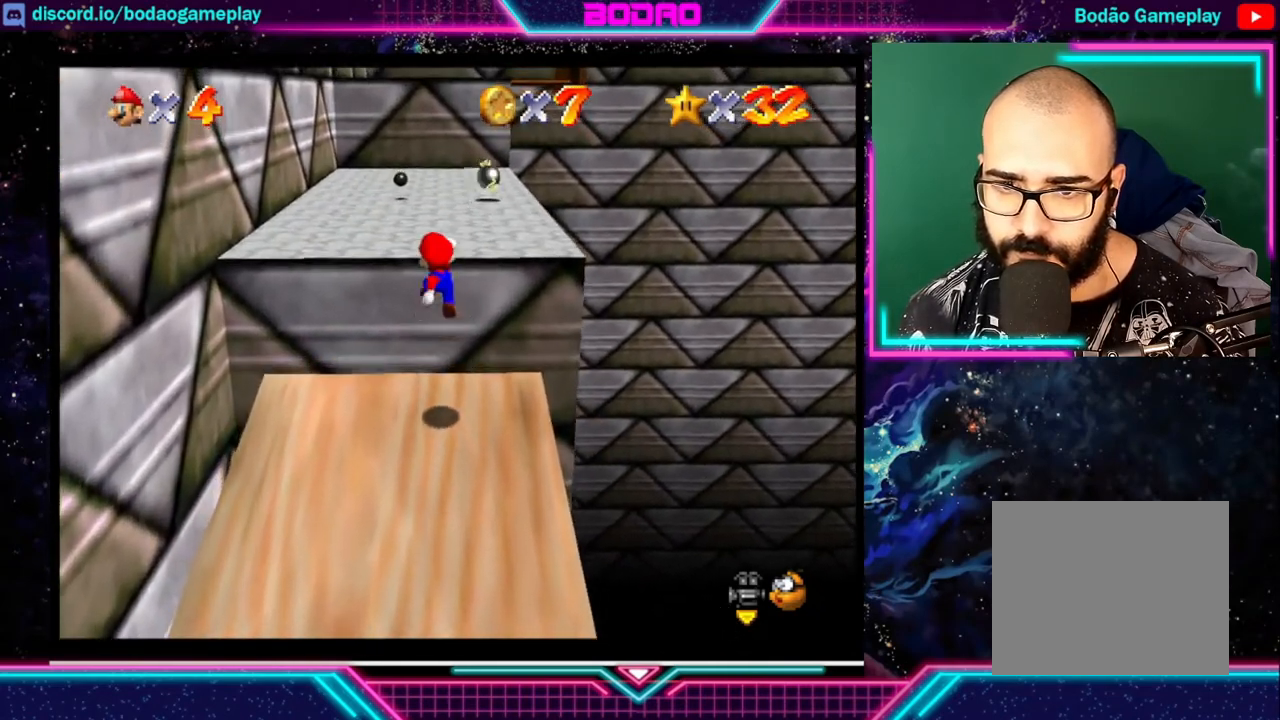
{"buttons": [], "left_stick": "up-right", "events": [[440, "A", "up"], [480, "left_stick", "up-right"]]}
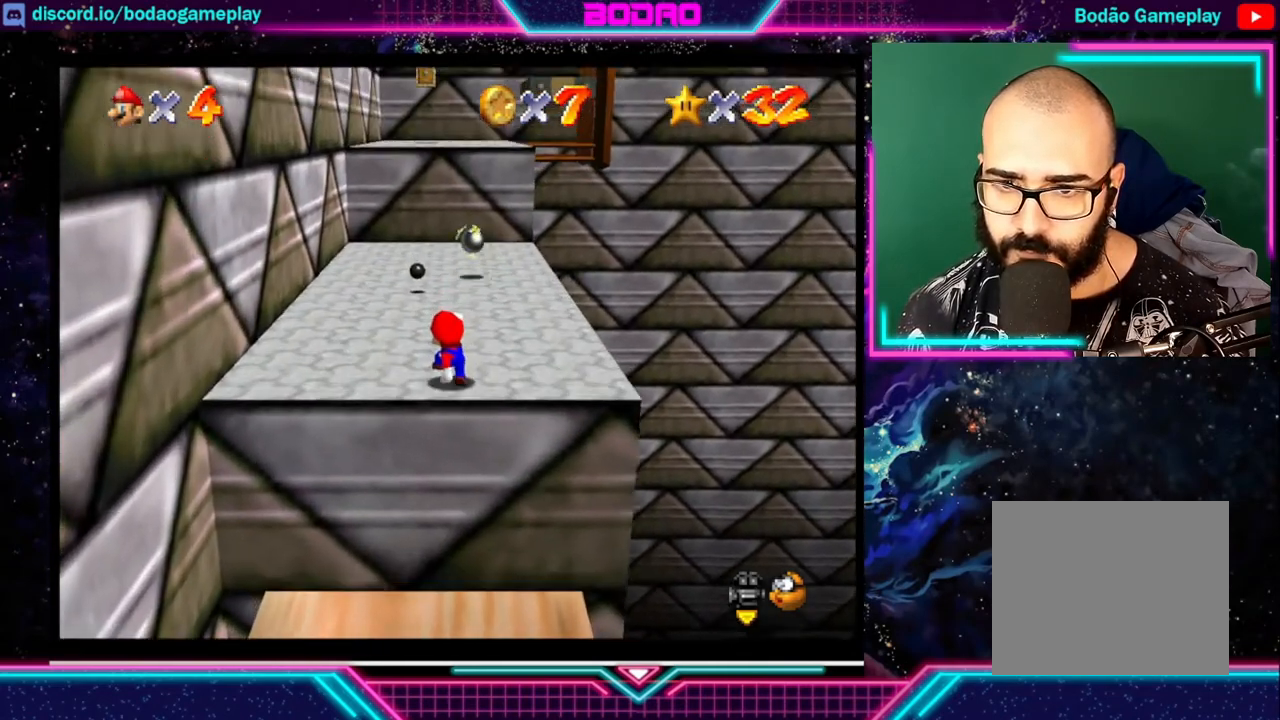
{"buttons": [], "left_stick": "up", "events": [[400, "left_stick", "up"]]}